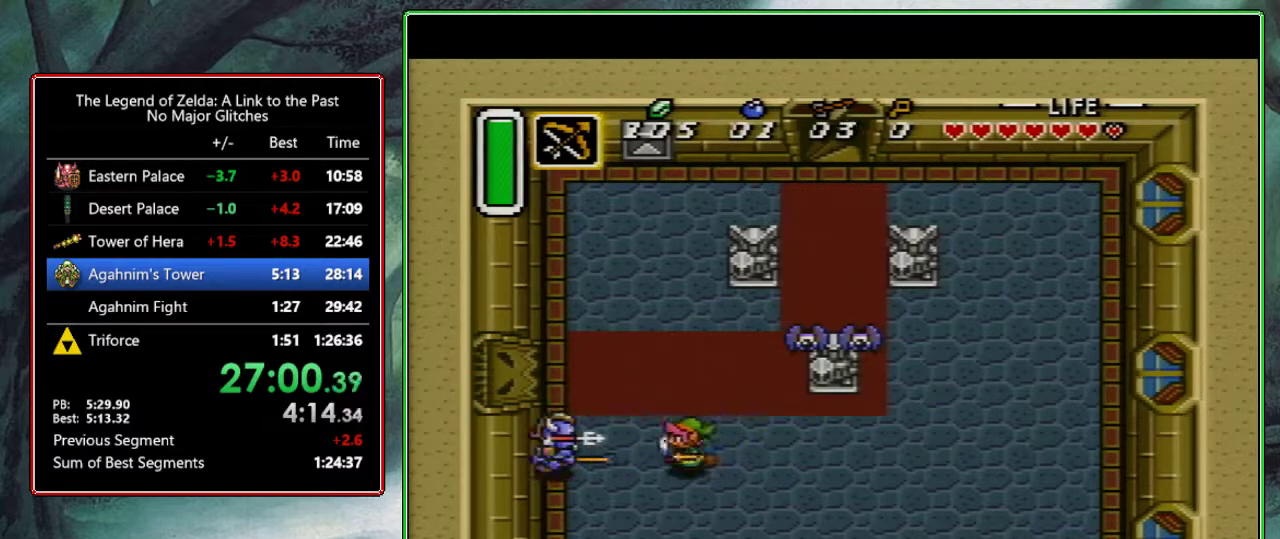
Gameplay with a controller (Nintendo layout); each line is a JSON object with the inputs held at the frame after it. "events" lists button and stick changes between this image and that frame as [ms after this image, input, new state], when the widget could be followed in between. Not read: L3 R3.
{"buttons": ["A"], "events": [[33, "DPAD_LEFT", "up"], [50, "DPAD_UP", "down"], [300, "A", "down"], [433, "DPAD_UP", "up"]]}
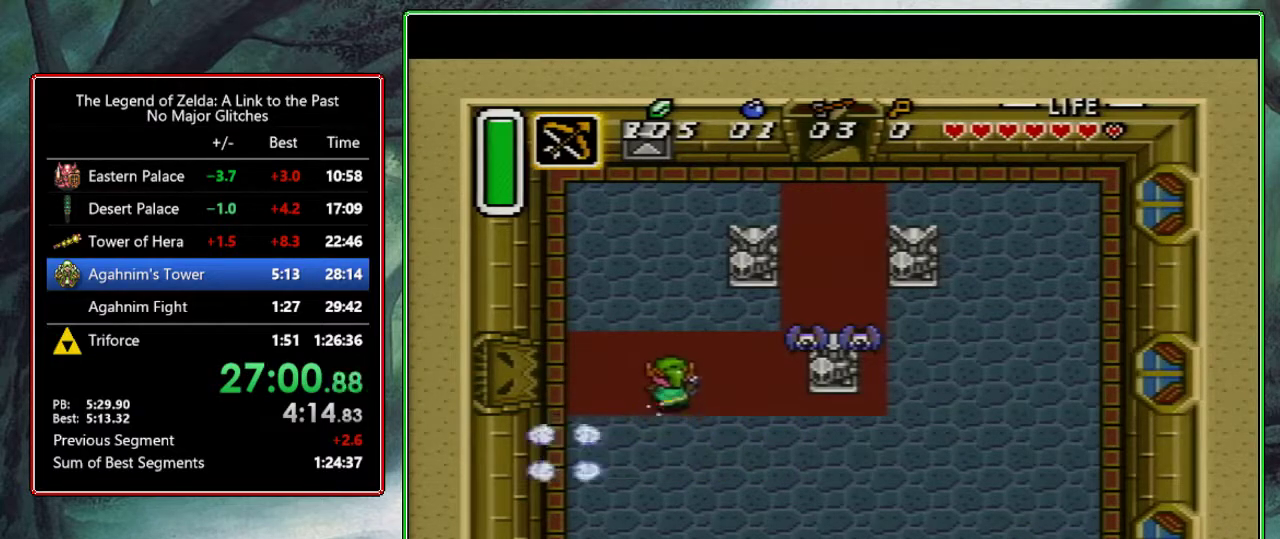
{"buttons": ["A"], "events": [[50, "DPAD_LEFT", "down"], [150, "DPAD_LEFT", "up"]]}
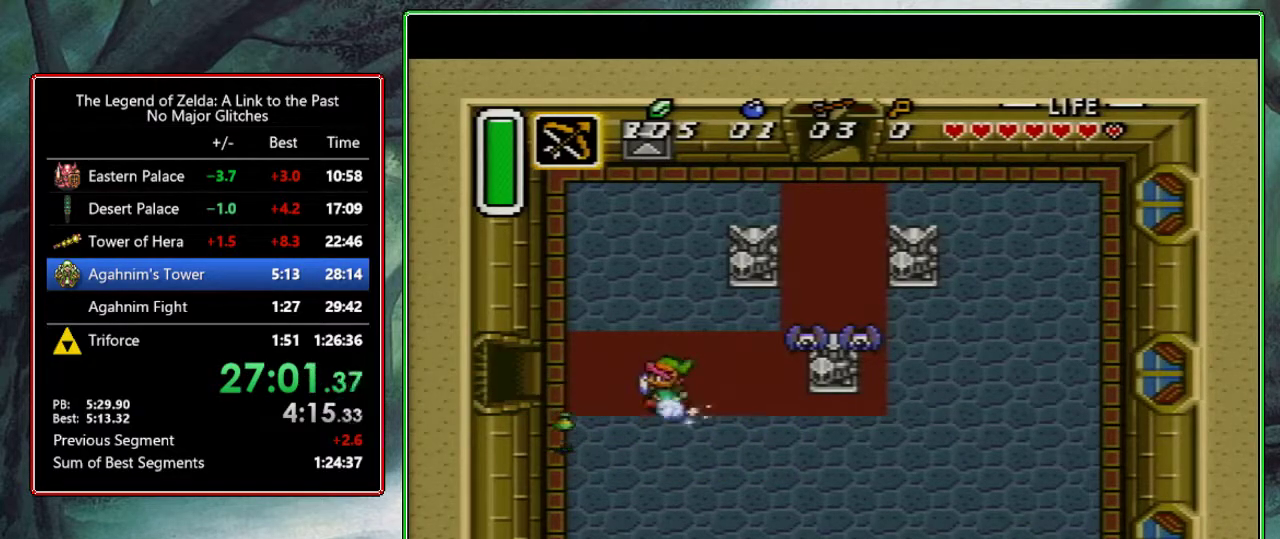
{"buttons": [], "events": [[467, "A", "up"]]}
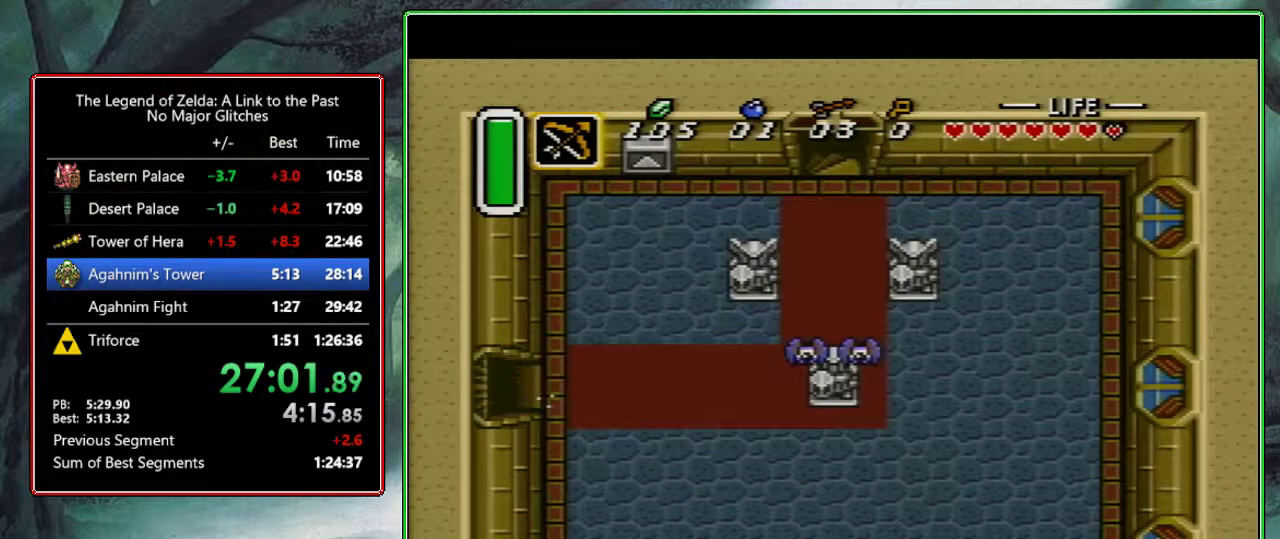
{"buttons": ["B"], "events": [[67, "B", "down"]]}
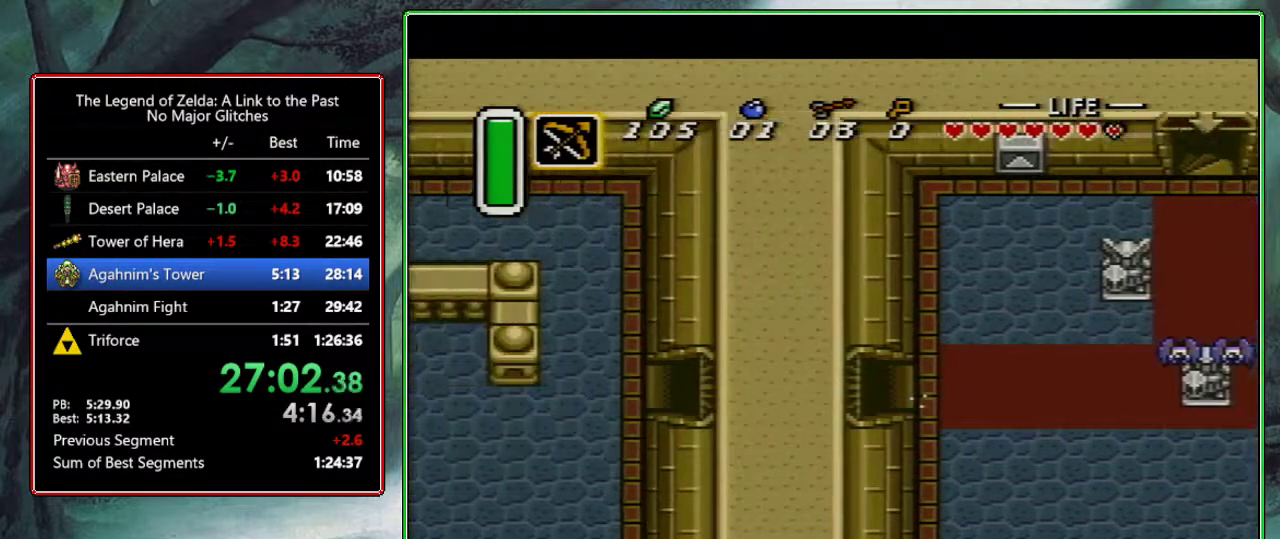
{"buttons": ["B", "DPAD_LEFT"], "events": [[117, "DPAD_LEFT", "down"]]}
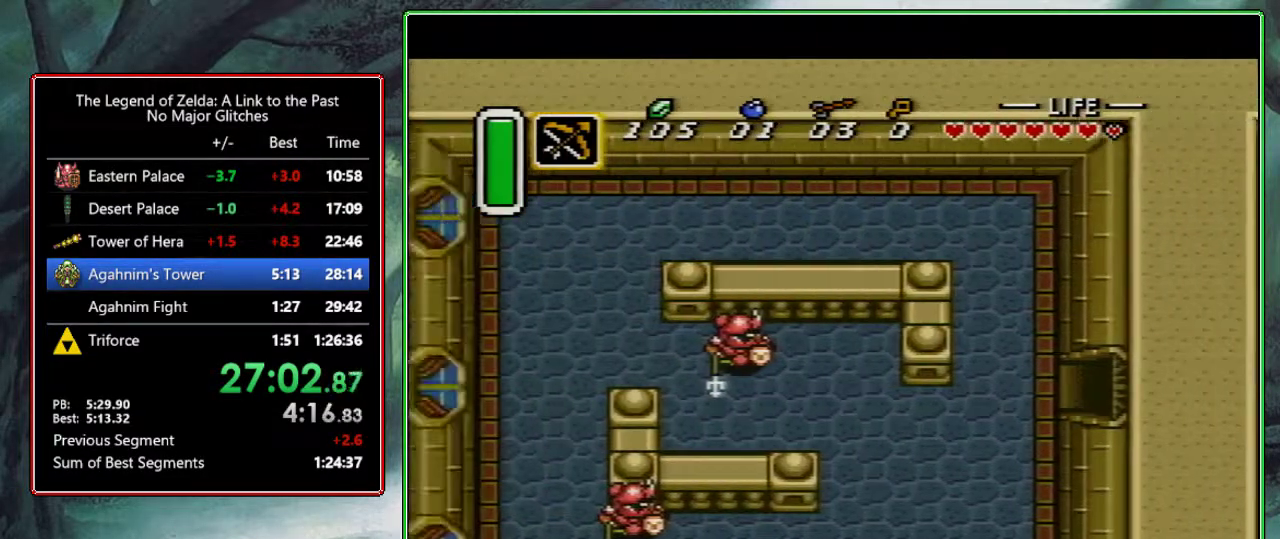
{"buttons": ["B", "DPAD_LEFT"], "events": []}
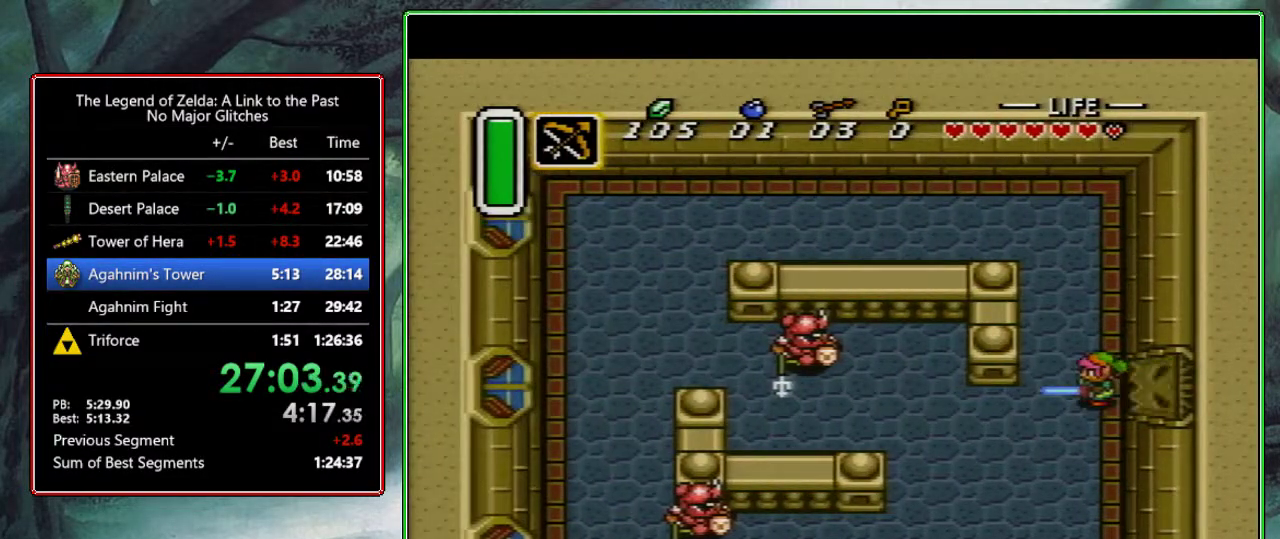
{"buttons": ["B", "DPAD_LEFT"], "events": []}
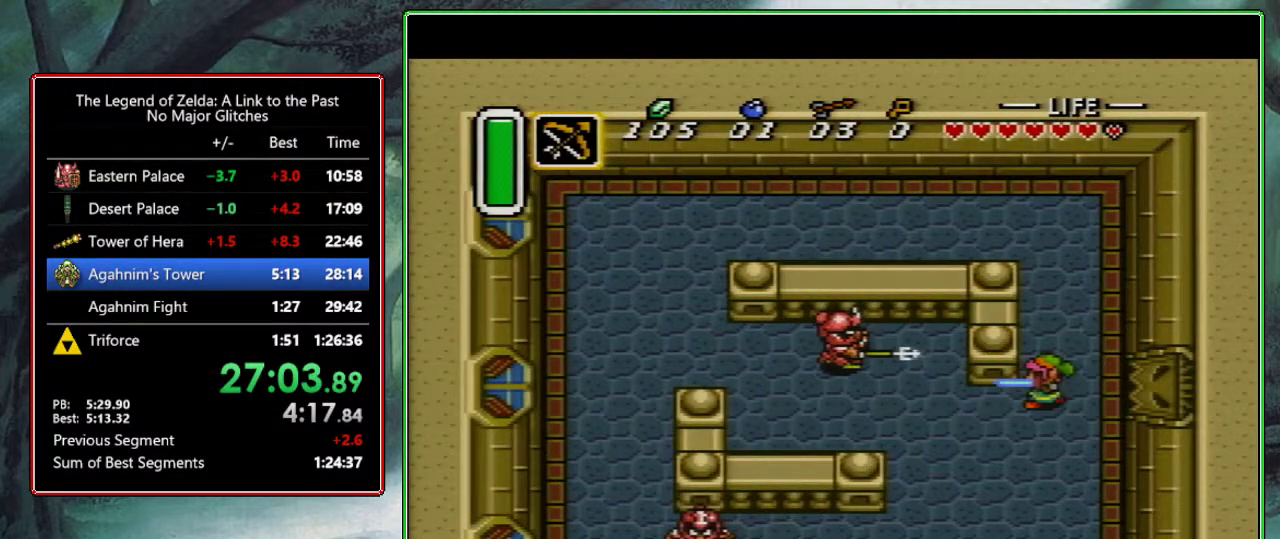
{"buttons": ["B", "DPAD_DOWN", "DPAD_LEFT"], "events": [[333, "DPAD_DOWN", "down"]]}
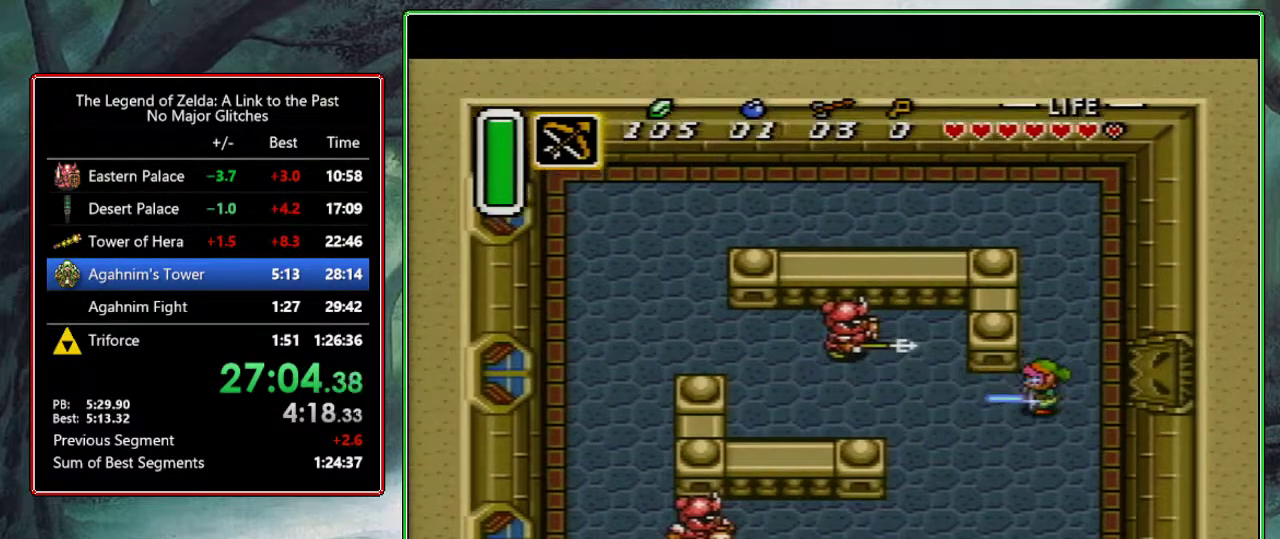
{"buttons": ["B", "DPAD_DOWN"], "events": [[67, "DPAD_DOWN", "up"], [183, "DPAD_LEFT", "up"], [383, "DPAD_DOWN", "down"]]}
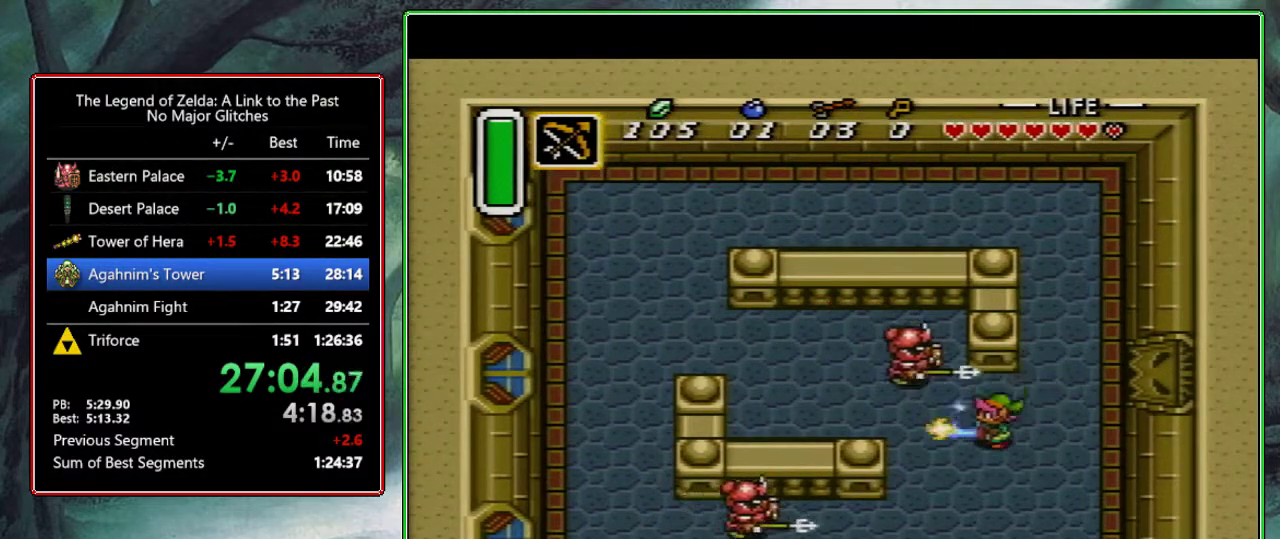
{"buttons": [], "events": [[17, "DPAD_LEFT", "down"], [117, "DPAD_DOWN", "up"], [250, "B", "up"], [250, "DPAD_LEFT", "up"]]}
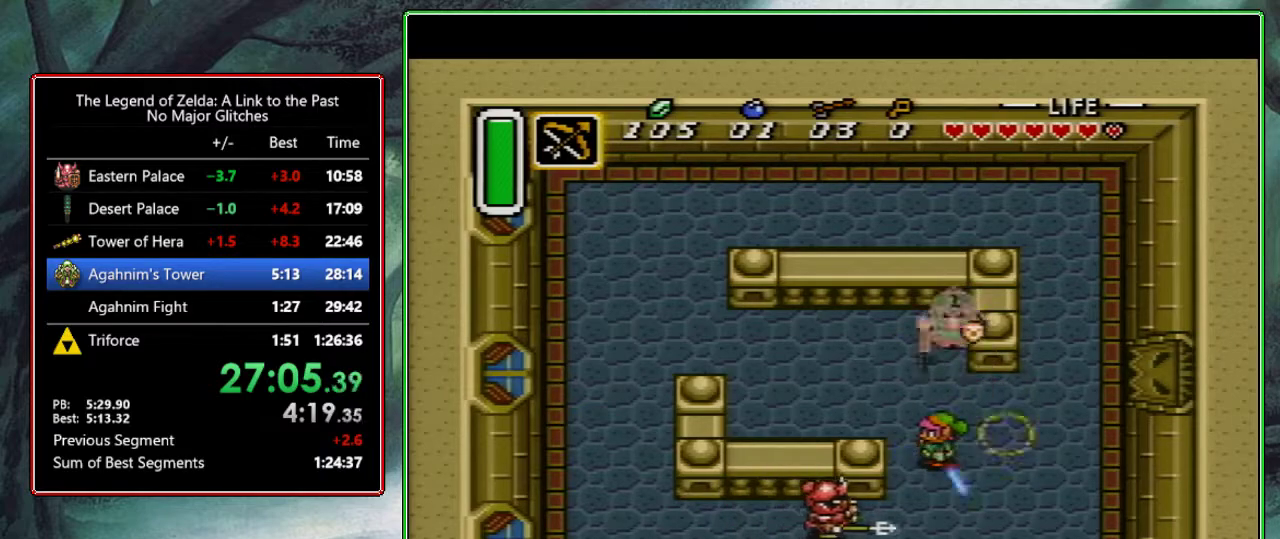
{"buttons": ["DPAD_DOWN"], "events": [[283, "DPAD_DOWN", "down"]]}
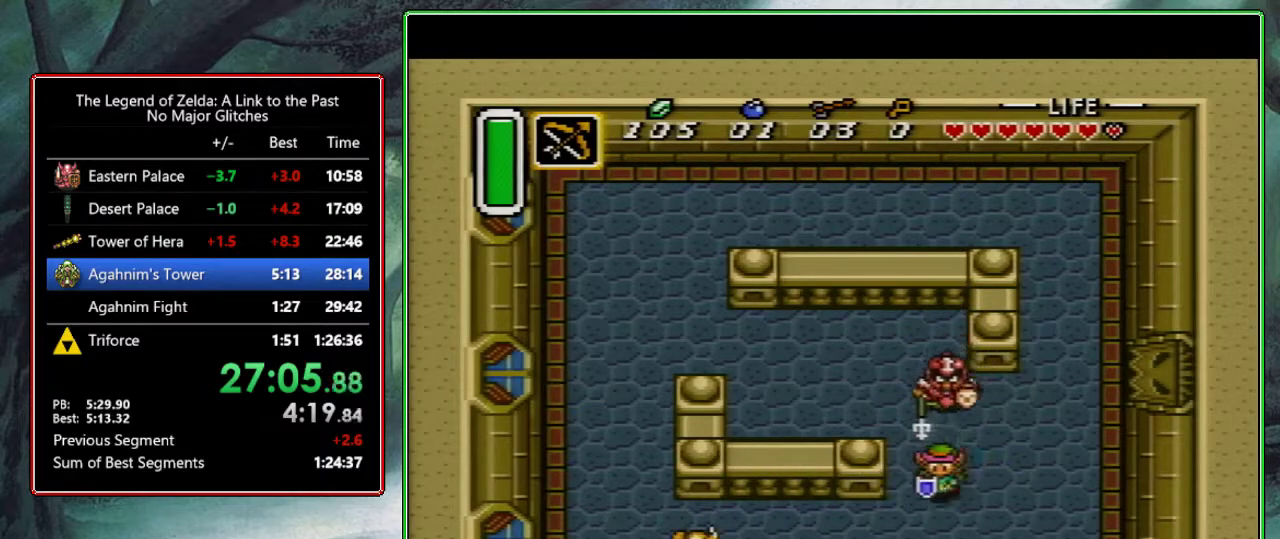
{"buttons": ["DPAD_UP"], "events": [[67, "DPAD_DOWN", "up"], [67, "DPAD_UP", "down"], [117, "B", "down"], [150, "DPAD_UP", "up"], [300, "B", "up"], [350, "DPAD_UP", "down"]]}
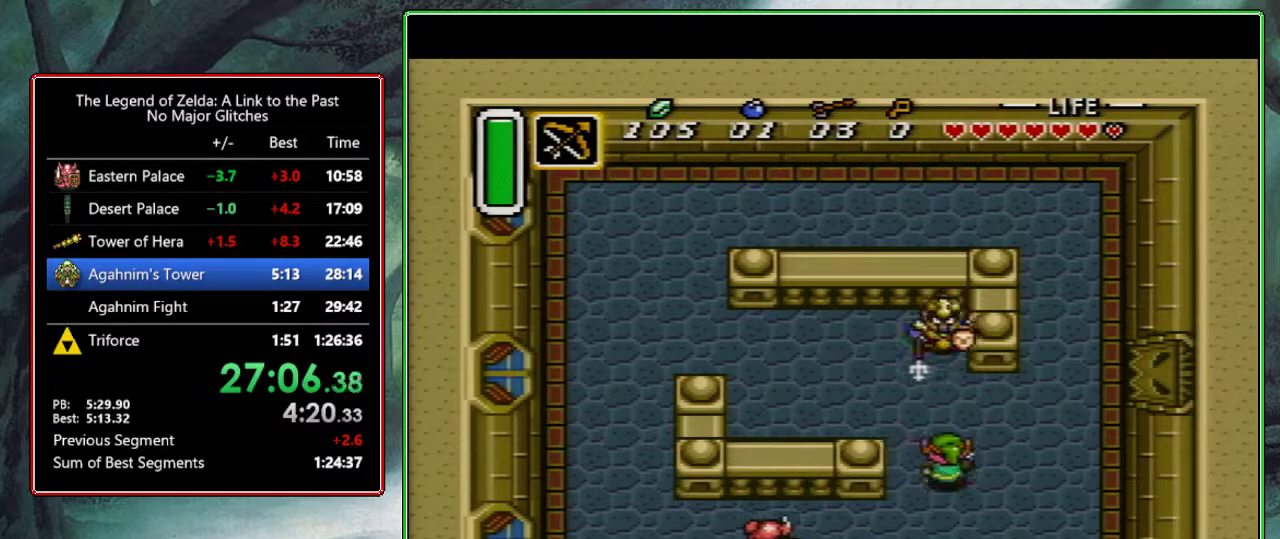
{"buttons": ["DPAD_UP", "DPAD_LEFT"], "events": [[100, "B", "down"], [167, "DPAD_UP", "up"], [317, "B", "up"], [350, "DPAD_UP", "down"], [433, "DPAD_LEFT", "down"]]}
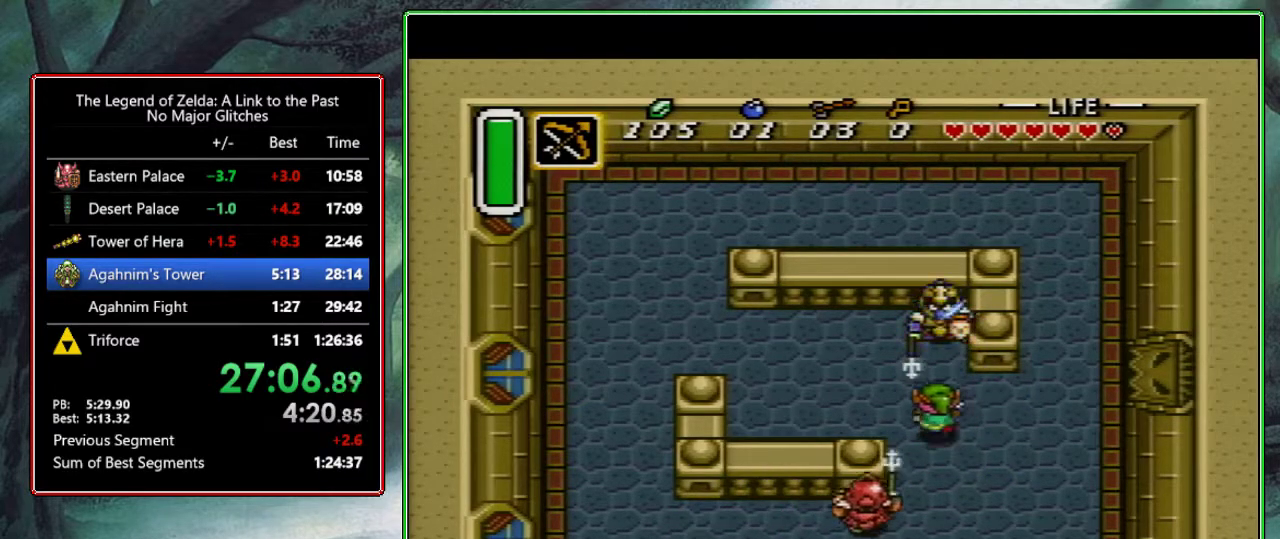
{"buttons": [], "events": [[50, "DPAD_DOWN", "down"], [50, "DPAD_LEFT", "up"], [50, "DPAD_UP", "up"], [133, "B", "down"], [267, "DPAD_DOWN", "up"], [383, "B", "up"]]}
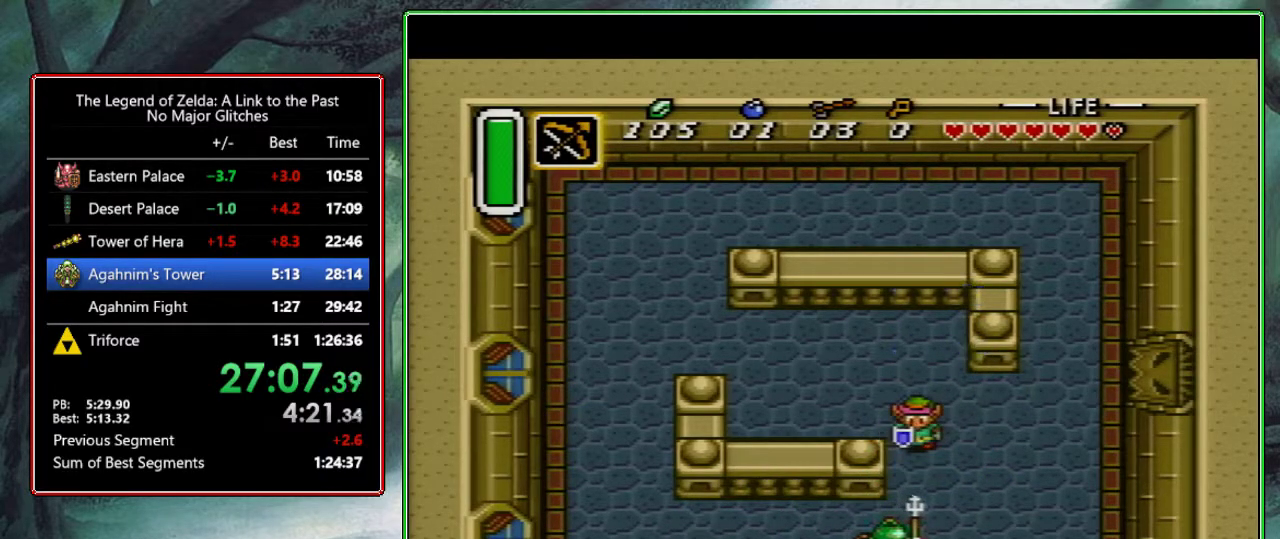
{"buttons": ["B", "DPAD_DOWN", "DPAD_RIGHT"], "events": [[17, "DPAD_DOWN", "down"], [117, "B", "down"], [433, "B", "up"], [433, "DPAD_RIGHT", "down"], [483, "B", "down"]]}
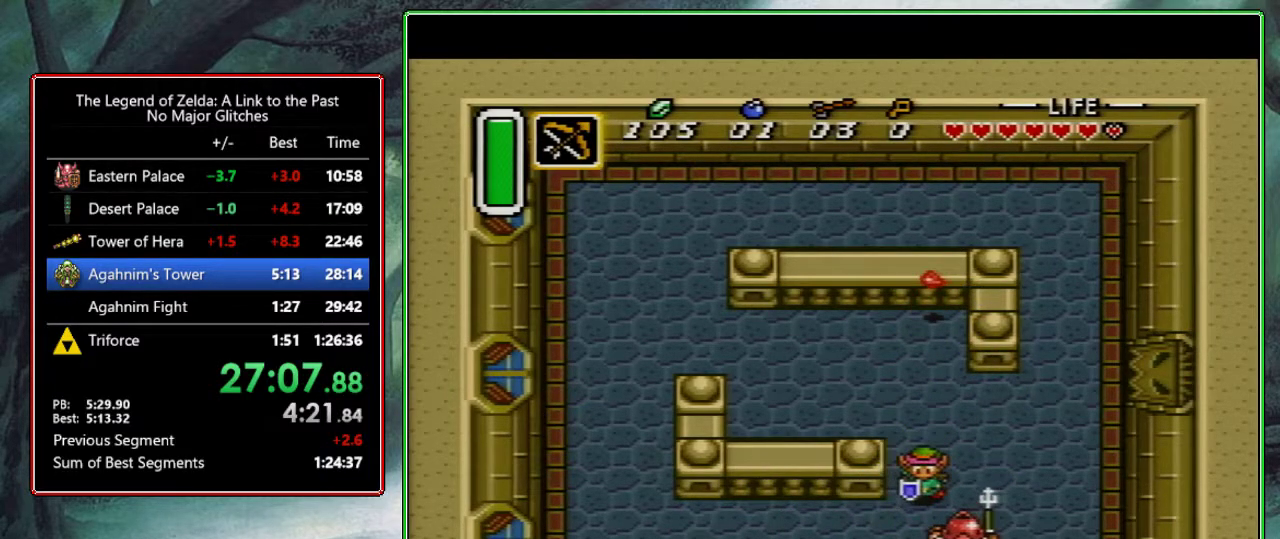
{"buttons": ["DPAD_DOWN", "DPAD_LEFT"], "events": [[83, "DPAD_RIGHT", "up"], [167, "B", "up"], [367, "DPAD_LEFT", "down"]]}
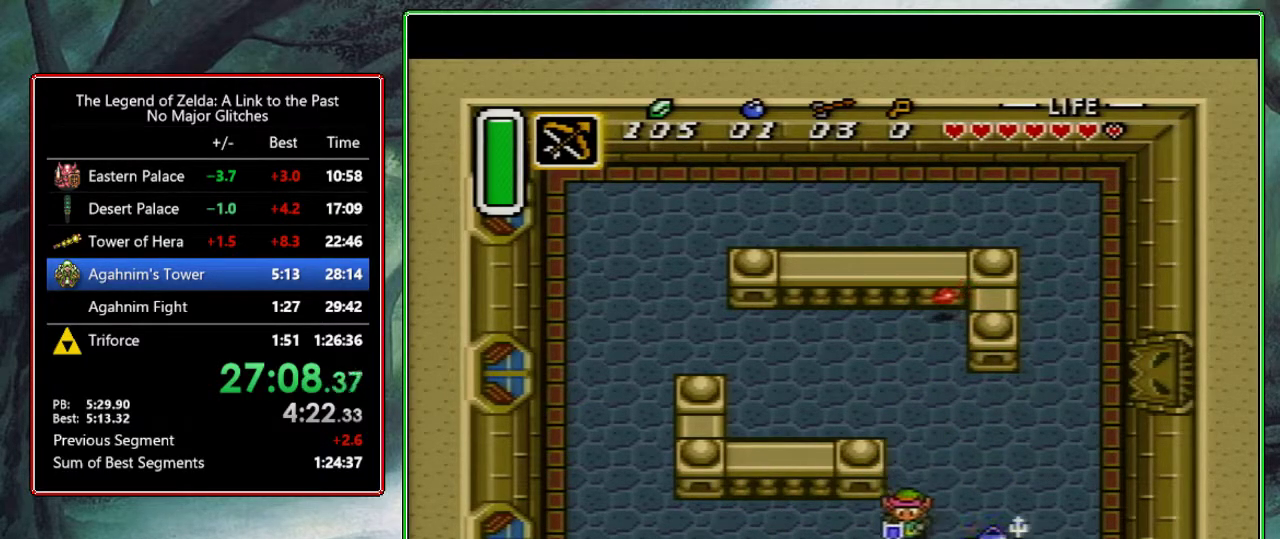
{"buttons": ["DPAD_DOWN"], "events": [[50, "DPAD_DOWN", "up"], [233, "DPAD_DOWN", "down"], [233, "DPAD_LEFT", "up"]]}
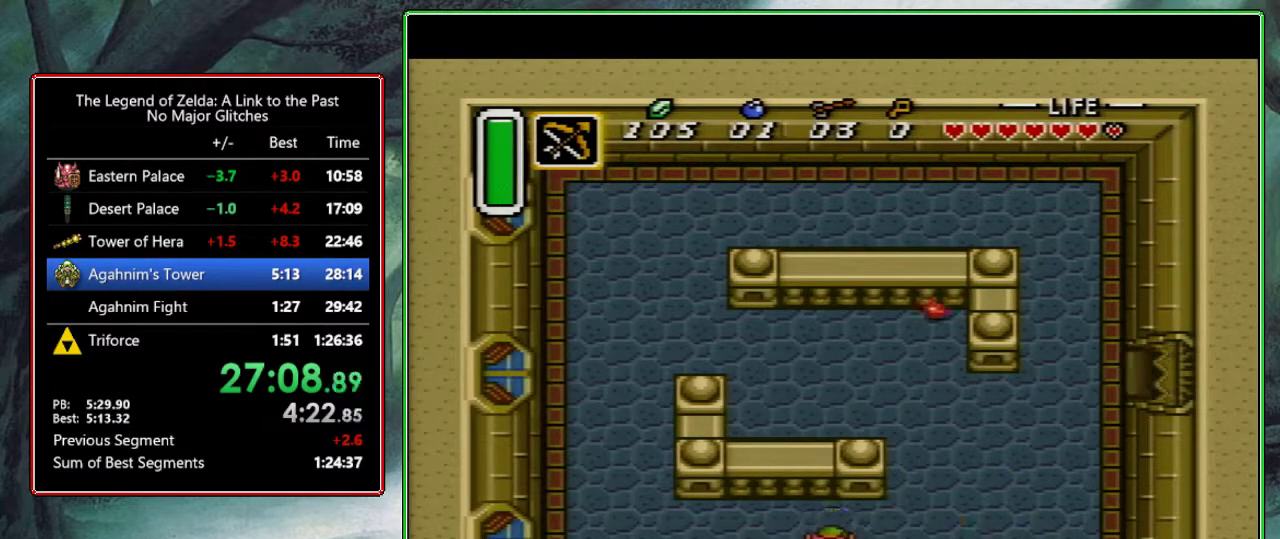
{"buttons": ["DPAD_DOWN"], "events": []}
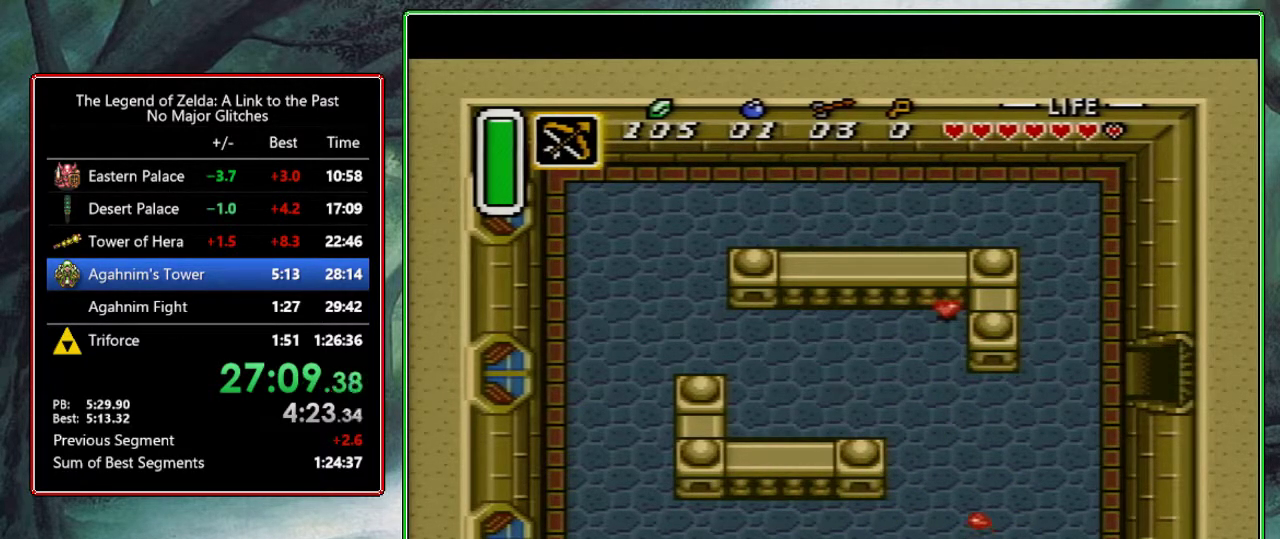
{"buttons": ["DPAD_DOWN", "DPAD_RIGHT"], "events": [[267, "DPAD_DOWN", "up"], [367, "DPAD_RIGHT", "down"], [383, "DPAD_DOWN", "down"]]}
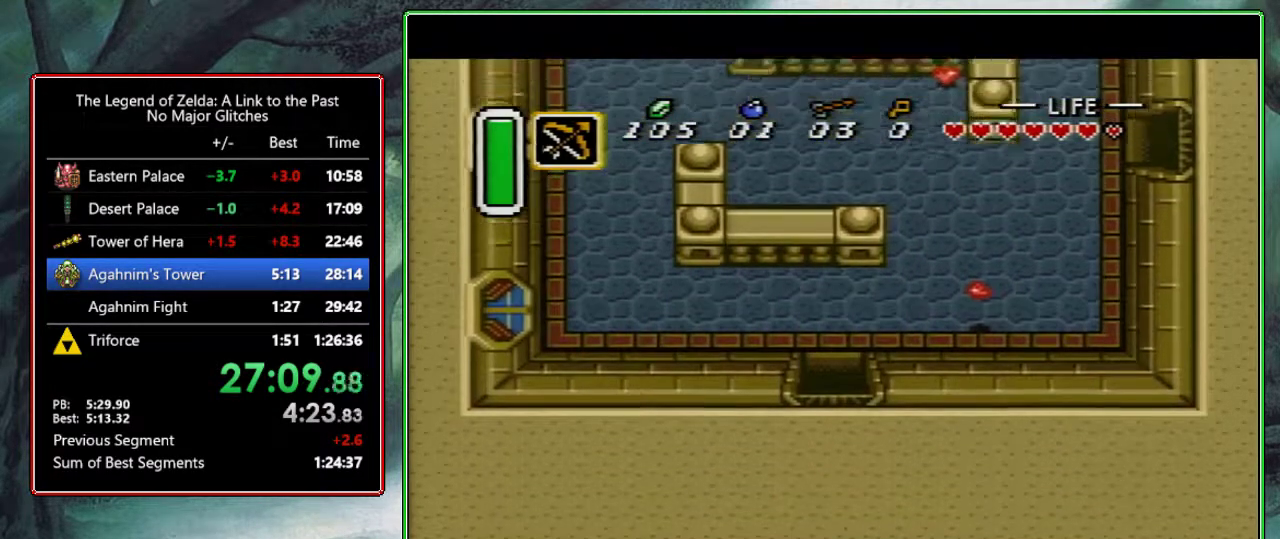
{"buttons": ["DPAD_DOWN", "DPAD_RIGHT"], "events": []}
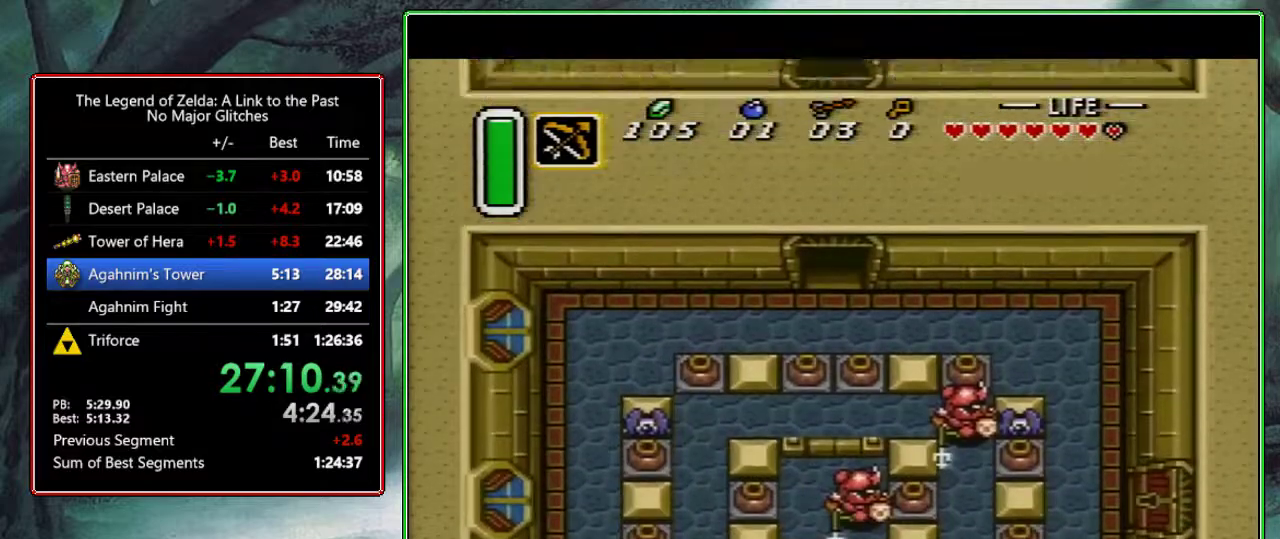
{"buttons": ["DPAD_DOWN", "DPAD_RIGHT"], "events": []}
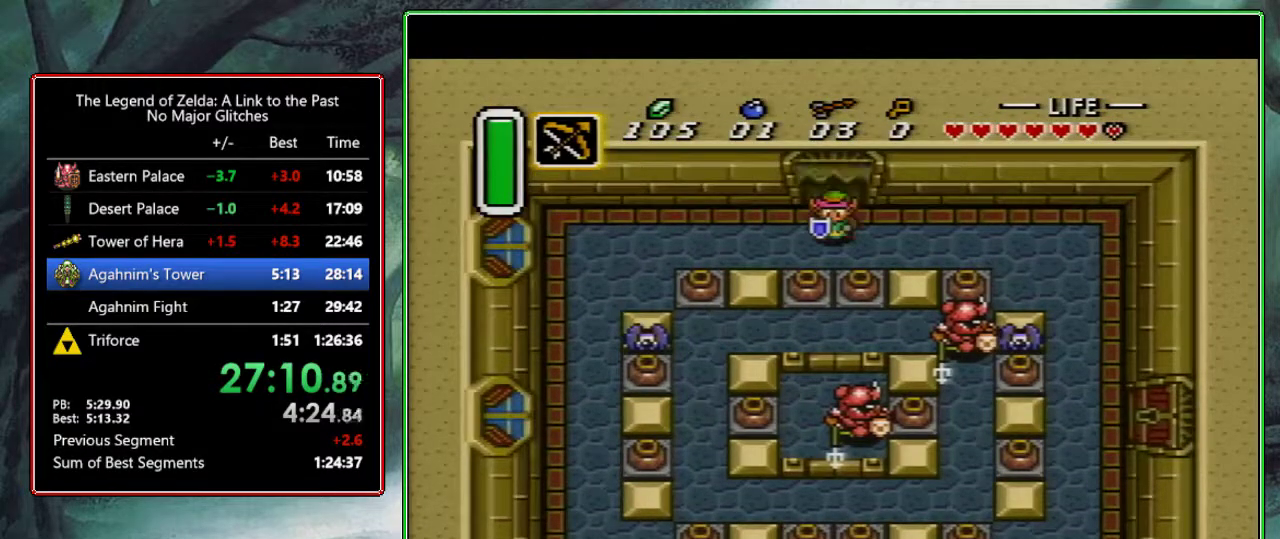
{"buttons": [], "events": [[183, "START", "down"], [300, "DPAD_DOWN", "up"], [300, "DPAD_RIGHT", "up"], [300, "START", "up"]]}
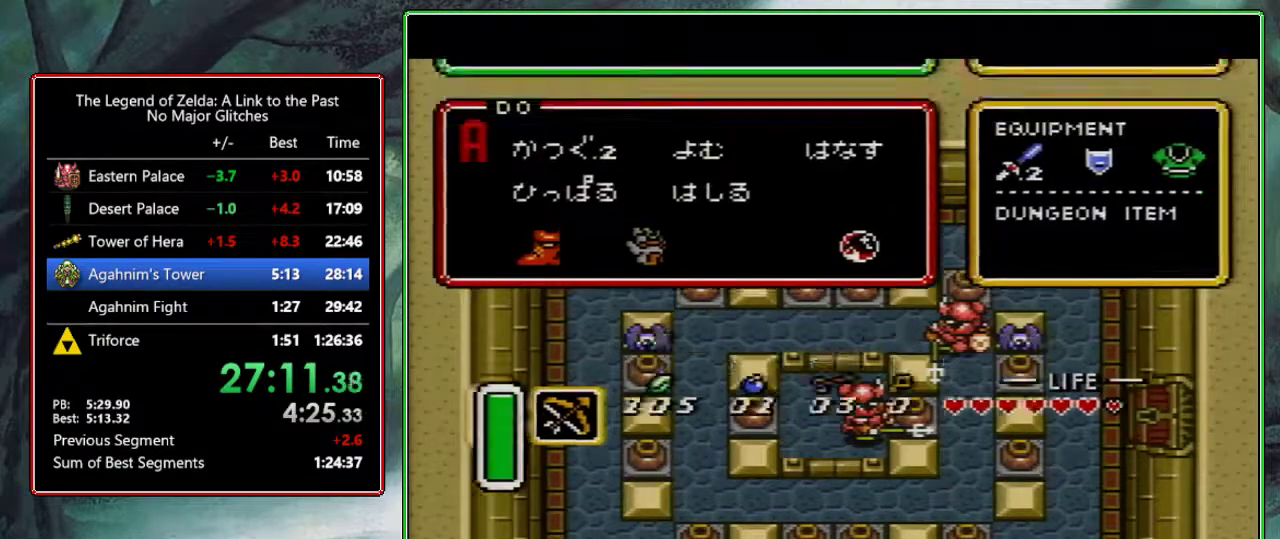
{"buttons": [], "events": [[267, "DPAD_RIGHT", "down"], [367, "DPAD_RIGHT", "up"], [417, "START", "down"], [500, "START", "up"]]}
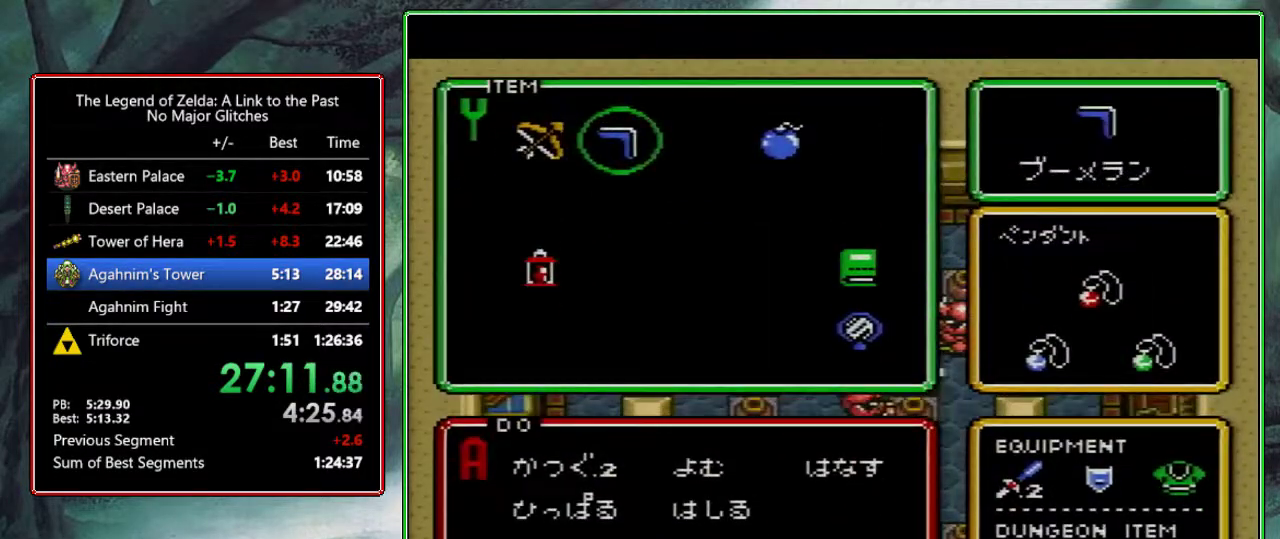
{"buttons": ["A", "DPAD_DOWN"], "events": [[383, "DPAD_DOWN", "down"], [500, "A", "down"]]}
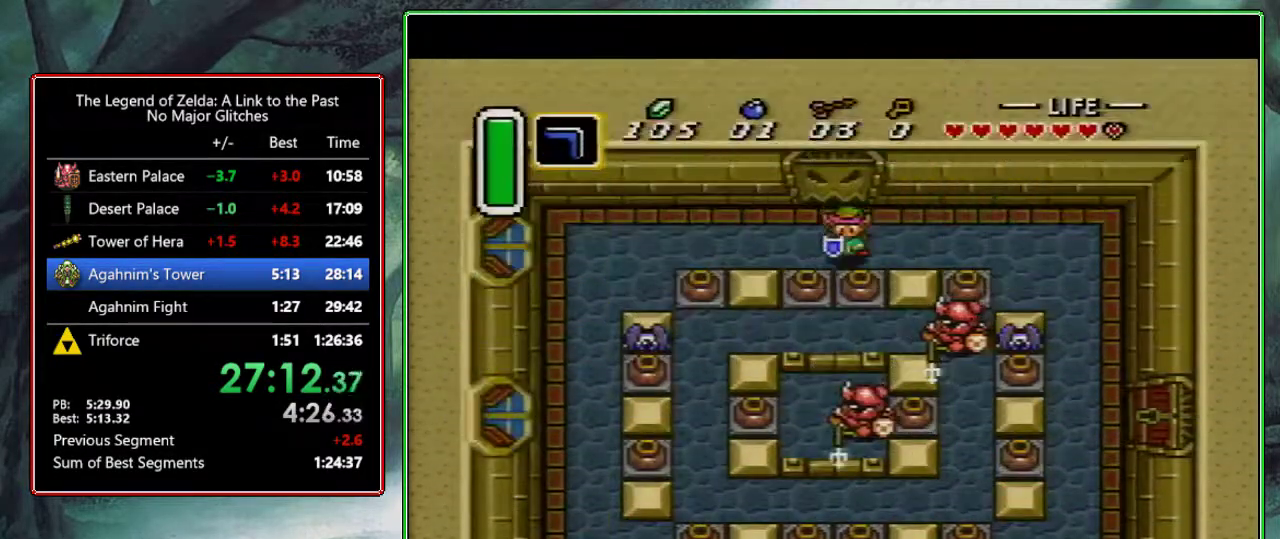
{"buttons": ["A", "DPAD_UP"], "events": [[83, "DPAD_DOWN", "up"], [167, "A", "up"], [300, "DPAD_DOWN", "down"], [417, "A", "down"], [450, "DPAD_DOWN", "up"], [500, "DPAD_UP", "down"]]}
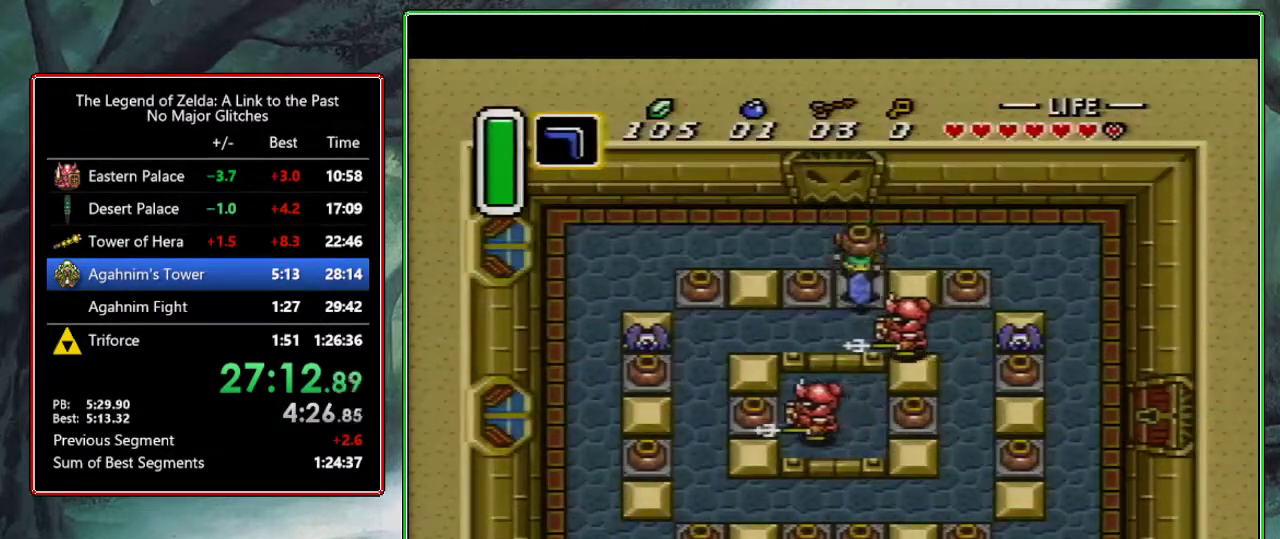
{"buttons": ["B", "DPAD_DOWN"]}
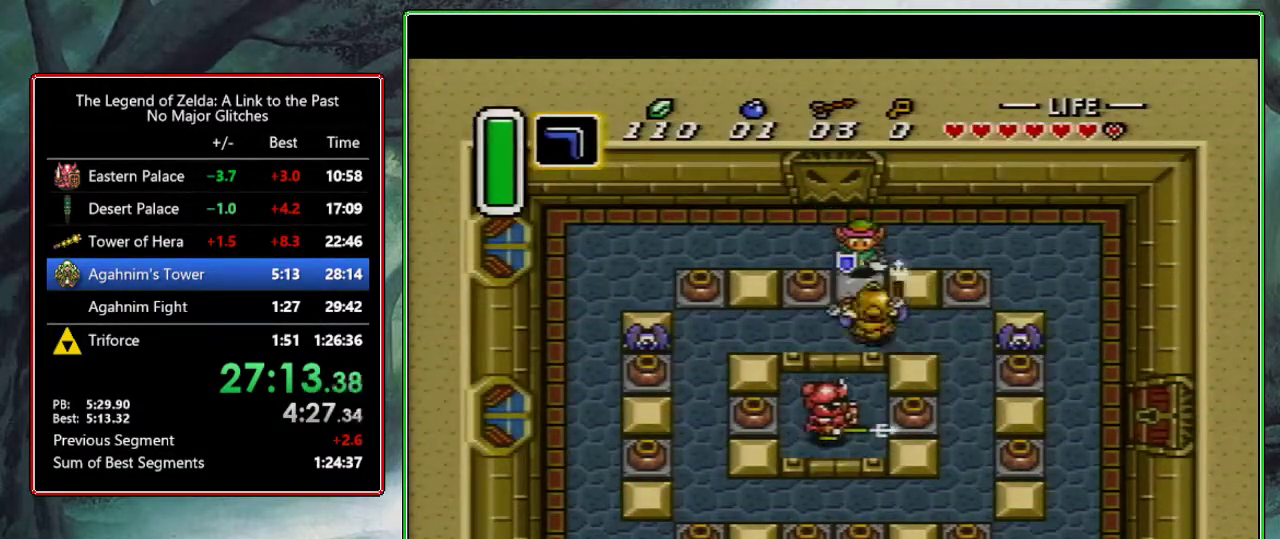
{"buttons": ["B"], "events": [[17, "DPAD_DOWN", "up"], [200, "B", "up"], [383, "DPAD_DOWN", "down"], [400, "B", "down"], [467, "DPAD_DOWN", "up"]]}
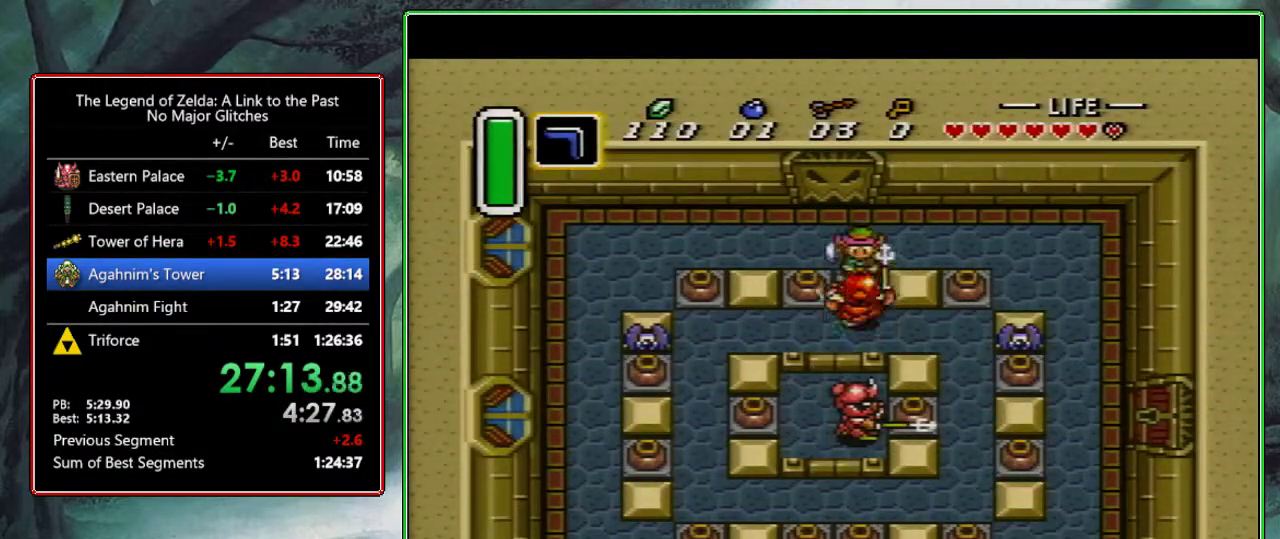
{"buttons": ["DPAD_DOWN"], "events": [[167, "B", "up"], [233, "DPAD_UP", "down"], [267, "DPAD_LEFT", "down"], [367, "DPAD_UP", "up"], [400, "DPAD_LEFT", "up"], [433, "DPAD_DOWN", "down"]]}
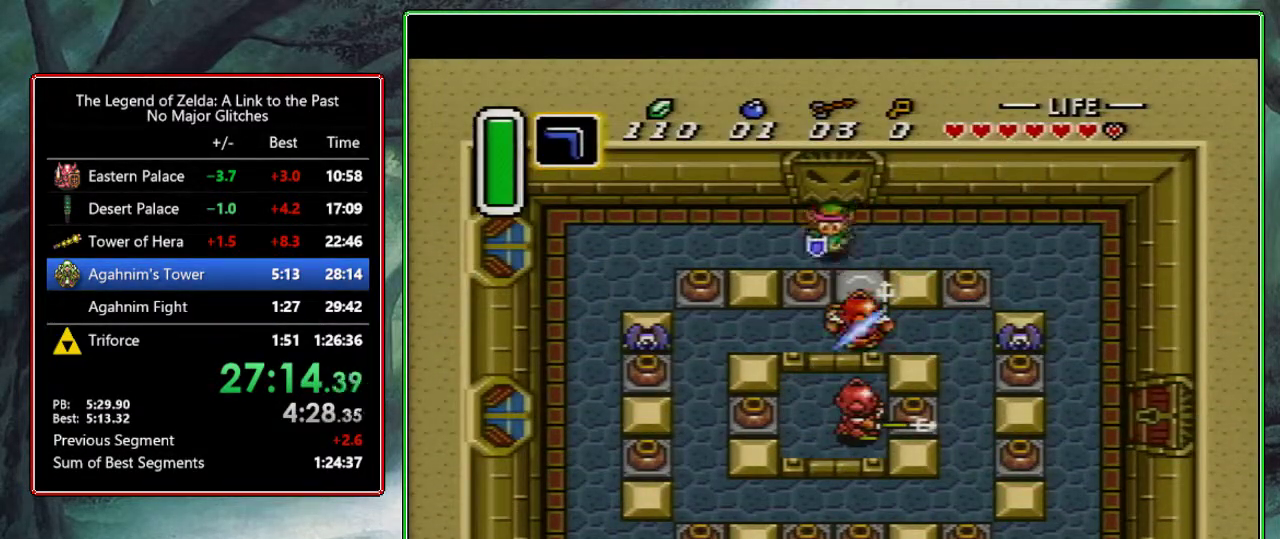
{"buttons": ["DPAD_DOWN"], "events": [[33, "A", "down"], [133, "DPAD_DOWN", "up"], [233, "A", "up"], [283, "DPAD_DOWN", "down"]]}
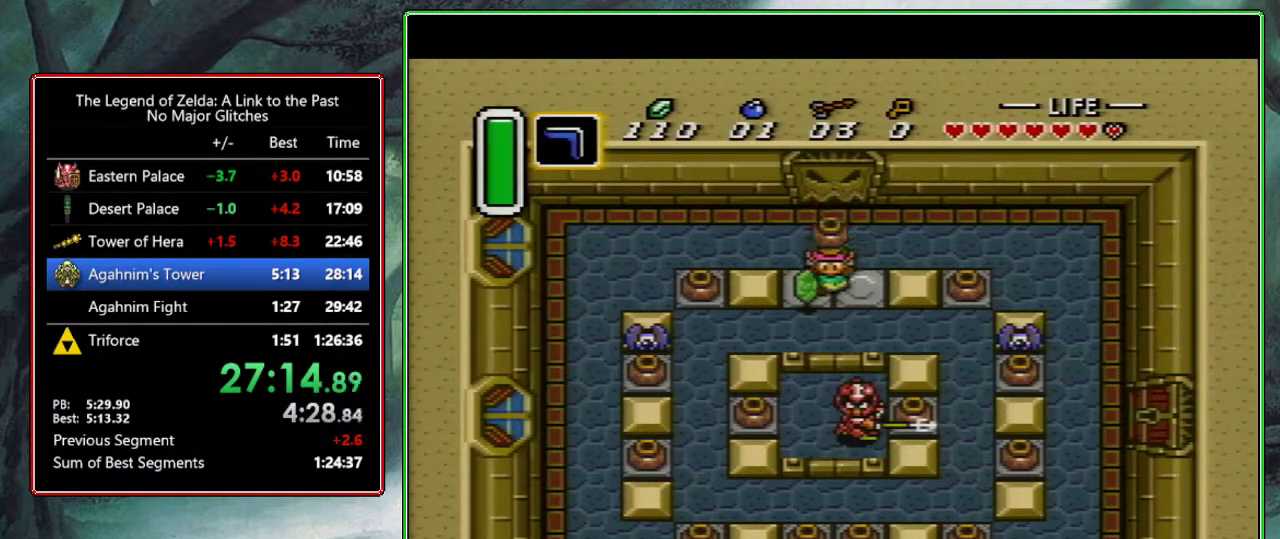
{"buttons": ["DPAD_LEFT"], "events": [[17, "DPAD_RIGHT", "down"], [100, "A", "down"], [100, "DPAD_RIGHT", "up"], [283, "A", "up"], [300, "DPAD_DOWN", "up"], [367, "DPAD_LEFT", "down"], [383, "DPAD_UP", "down"], [450, "DPAD_UP", "up"]]}
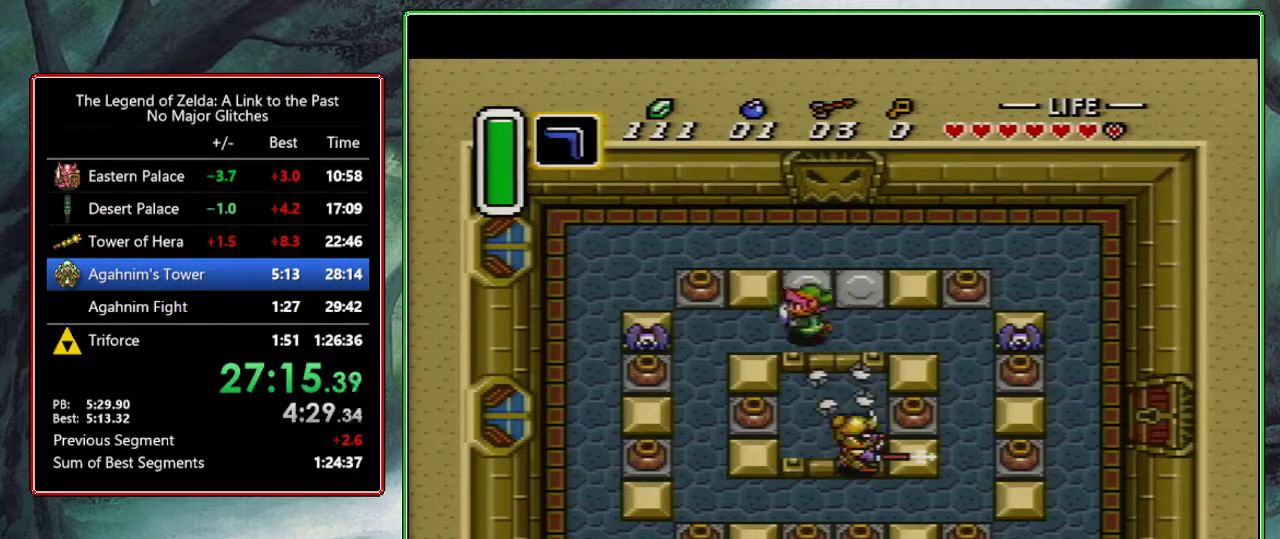
{"buttons": ["DPAD_LEFT"], "events": [[167, "B", "down"], [283, "B", "up"]]}